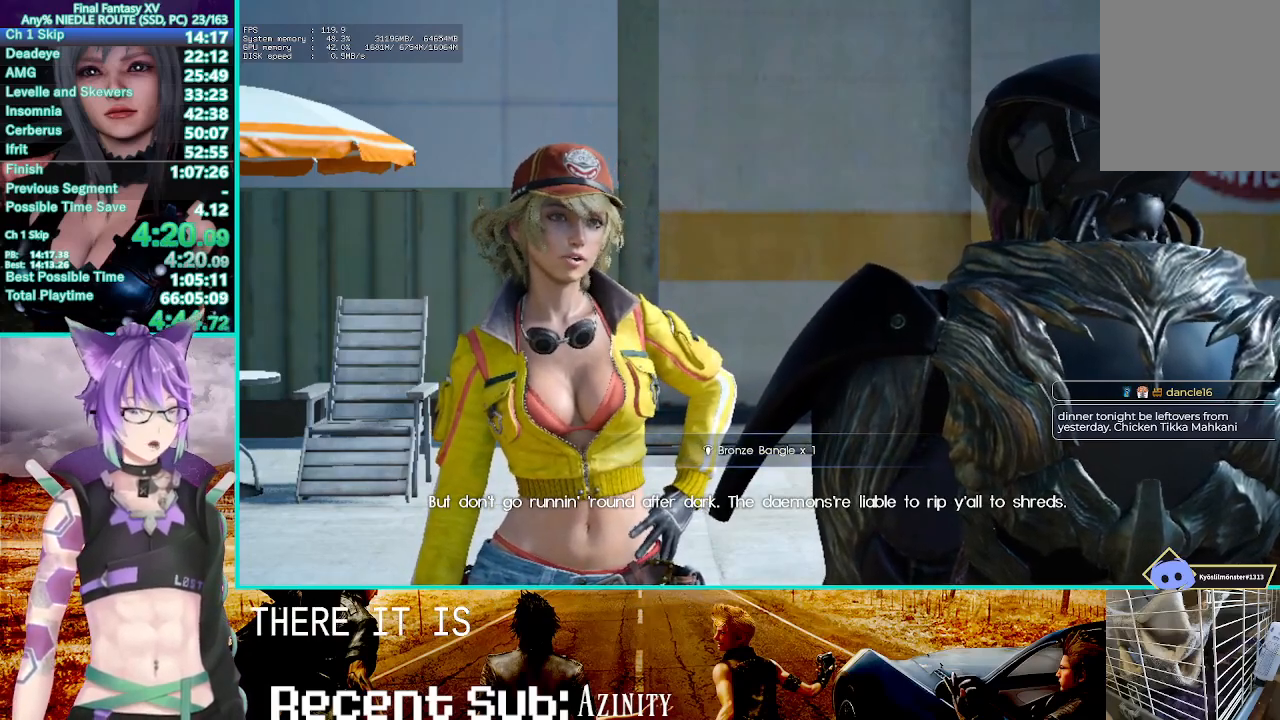
Gameplay with a controller (PlayStation layout); each line is a JSON object with the inputs held at the frame after it (dt_ms = milliseconds from this image to that frame). "events" lists button and stick changes between this image and that frame as [ms after this image, input, new state], when the widget could be followed in between. Not read: L3 R3.
{"dt_ms": 500, "buttons": [], "left_stick": "center", "right_stick": "center", "events": []}
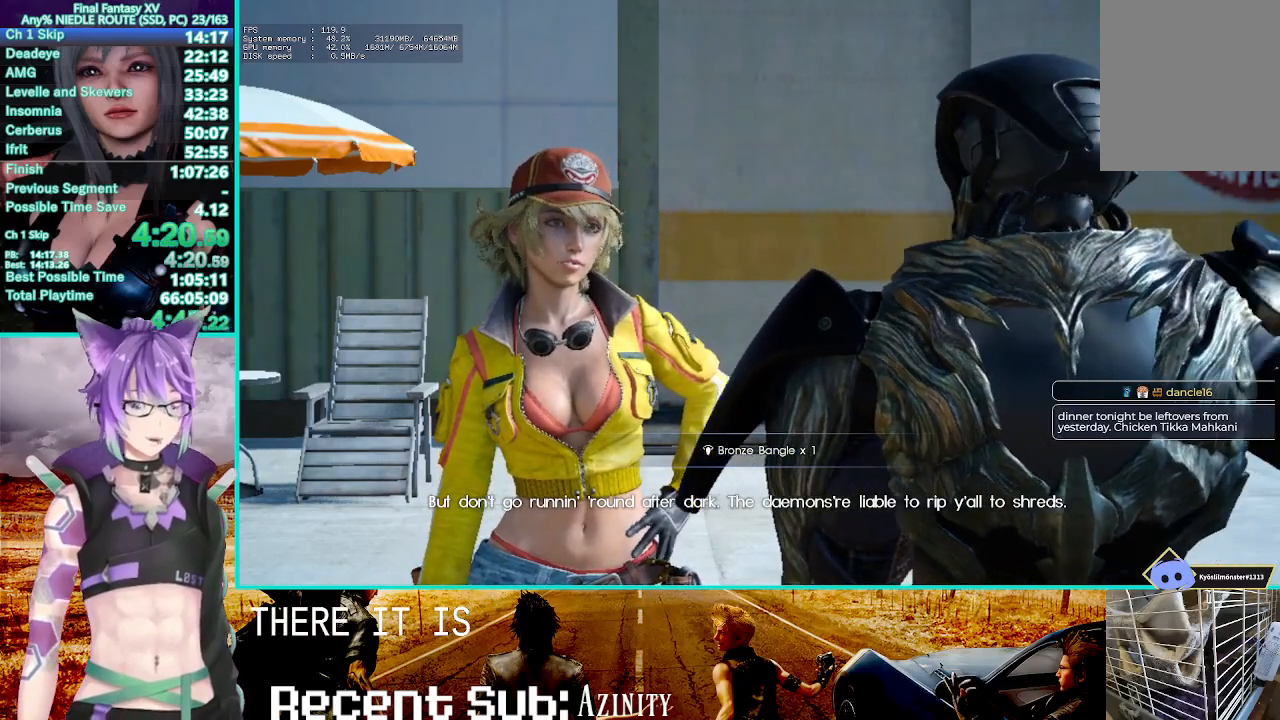
{"dt_ms": 500, "buttons": [], "left_stick": "center", "right_stick": "center", "events": []}
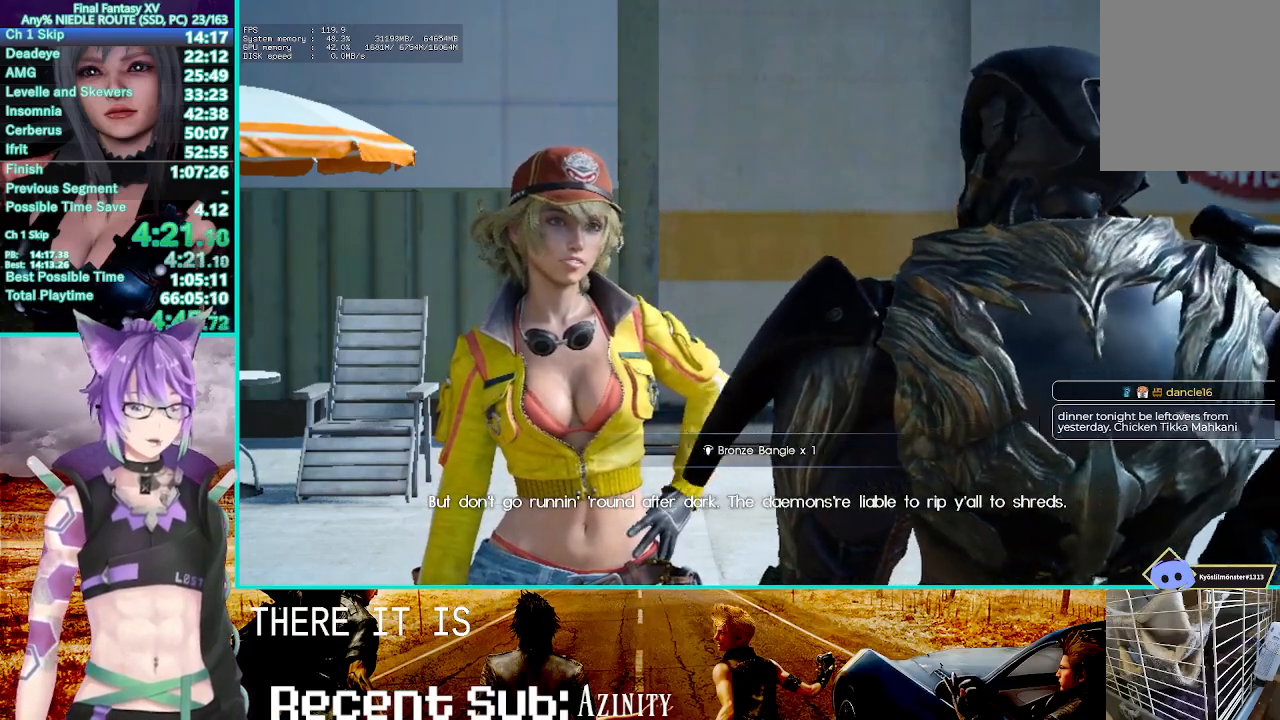
{"dt_ms": 500, "buttons": [], "left_stick": "center", "right_stick": "center", "events": [[350, "right_stick", "down"], [433, "right_stick", "center"]]}
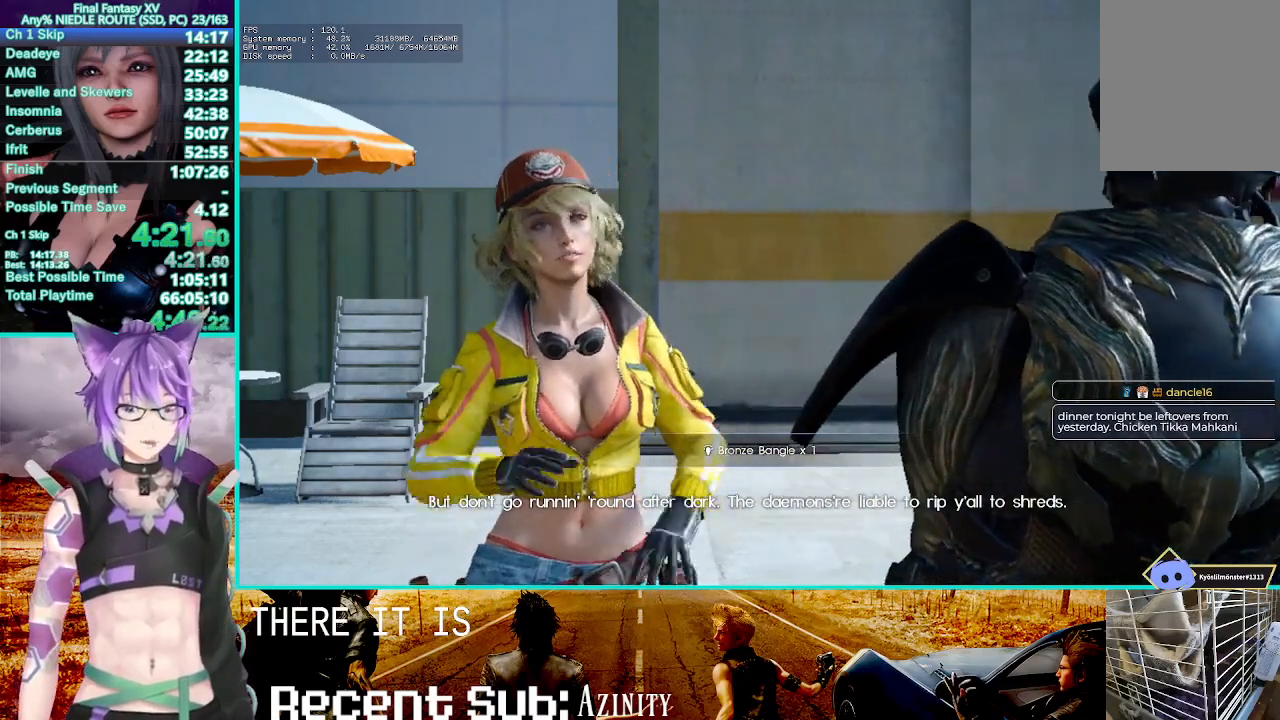
{"dt_ms": 500, "buttons": [], "left_stick": "center", "right_stick": "center", "events": []}
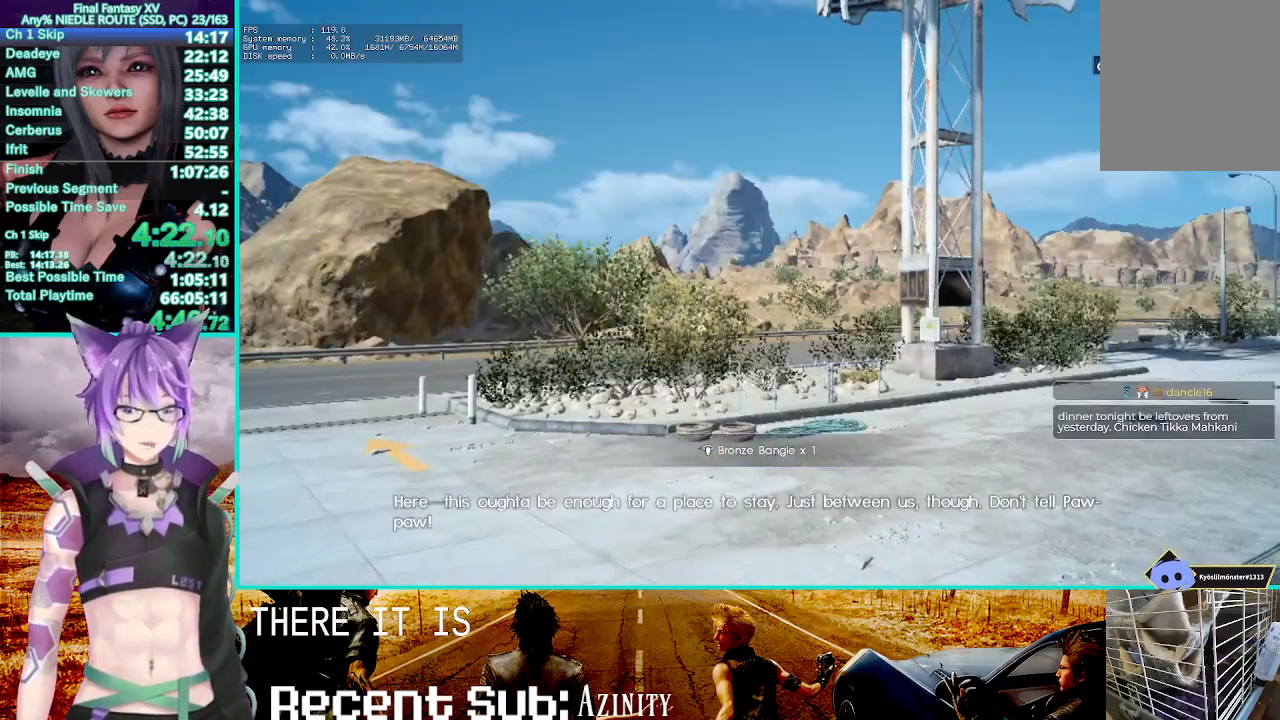
{"dt_ms": 500, "buttons": [], "left_stick": "center", "right_stick": "center", "events": []}
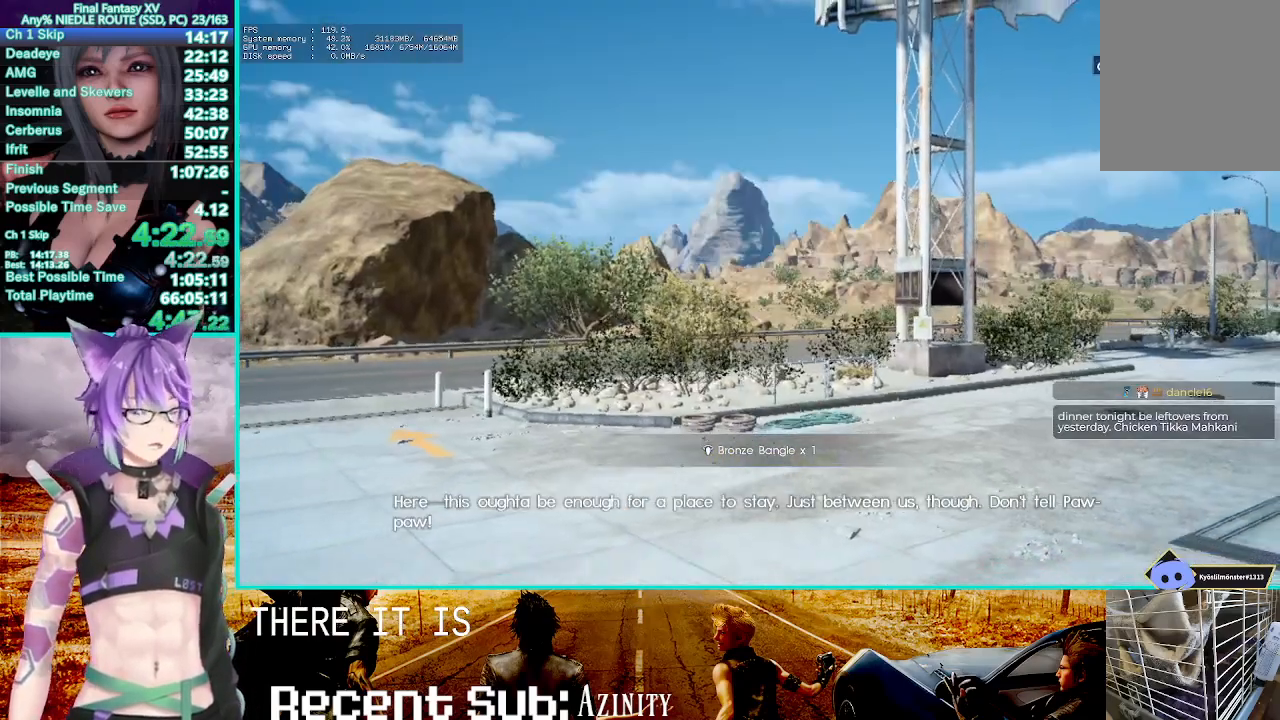
{"dt_ms": 500, "buttons": [], "left_stick": "center", "right_stick": "center", "events": []}
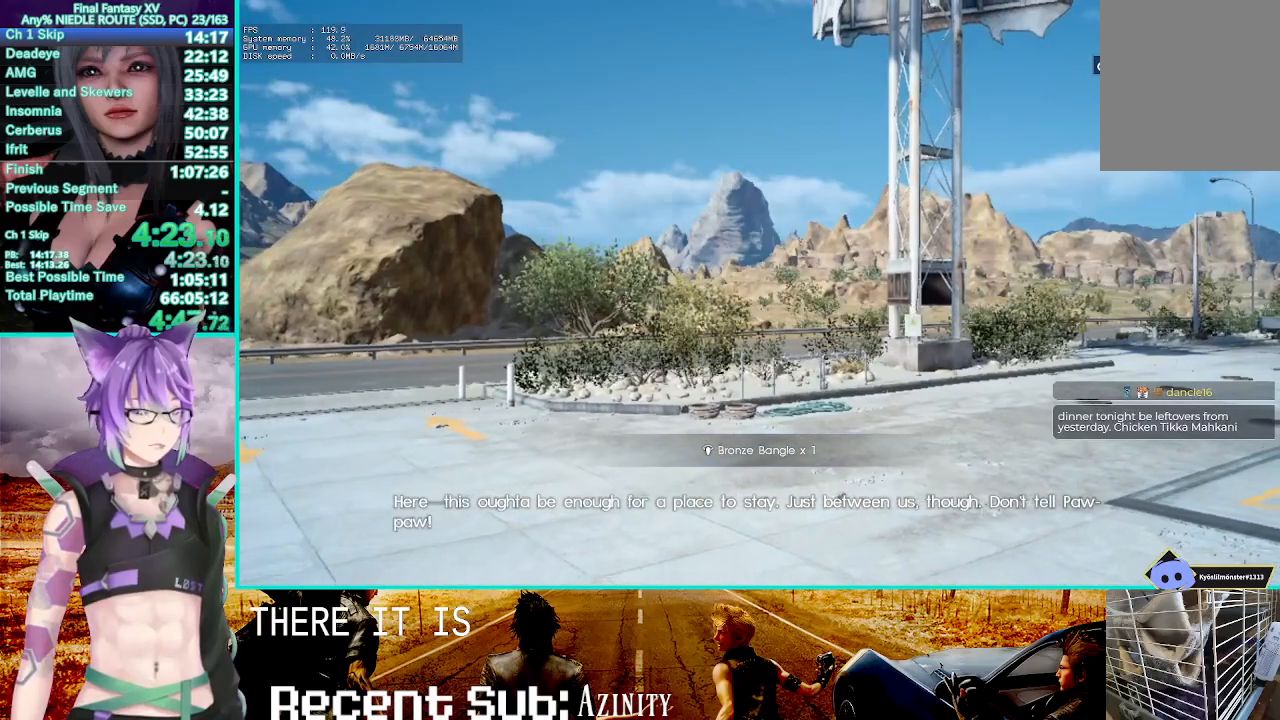
{"dt_ms": 500, "buttons": [], "left_stick": "center", "right_stick": "center", "events": []}
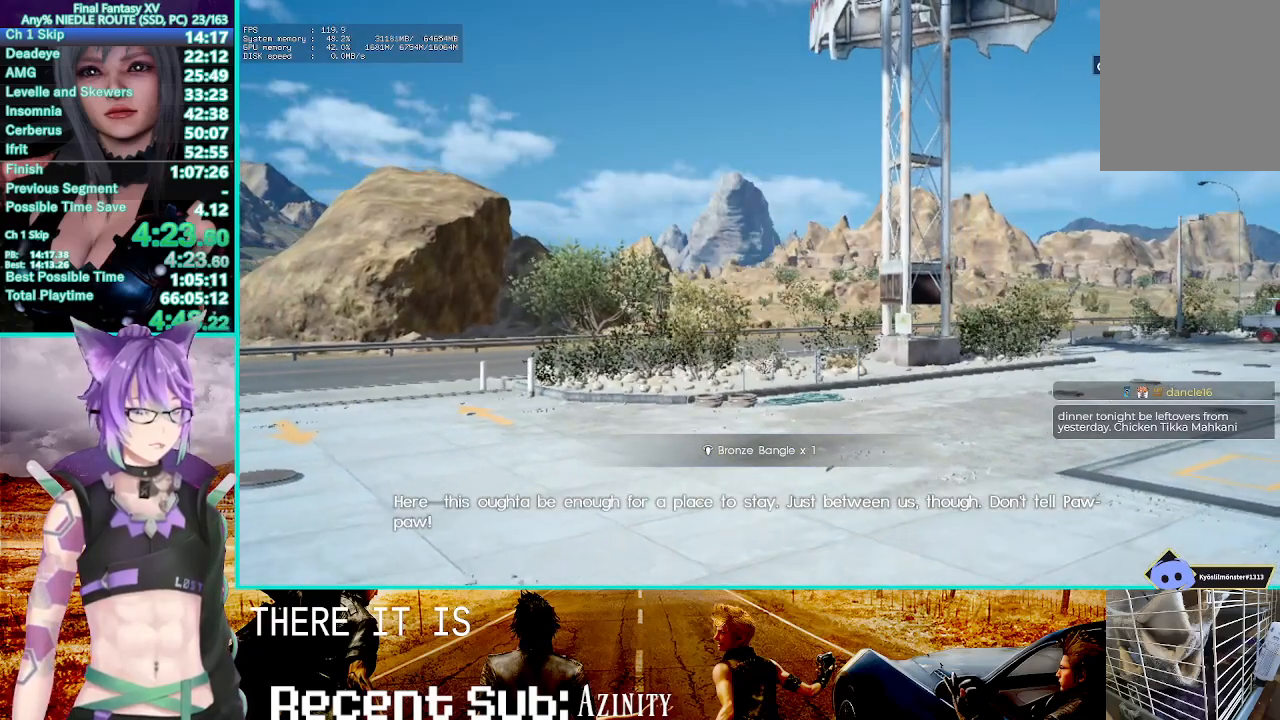
{"dt_ms": 500, "buttons": [], "left_stick": "center", "right_stick": "center", "events": []}
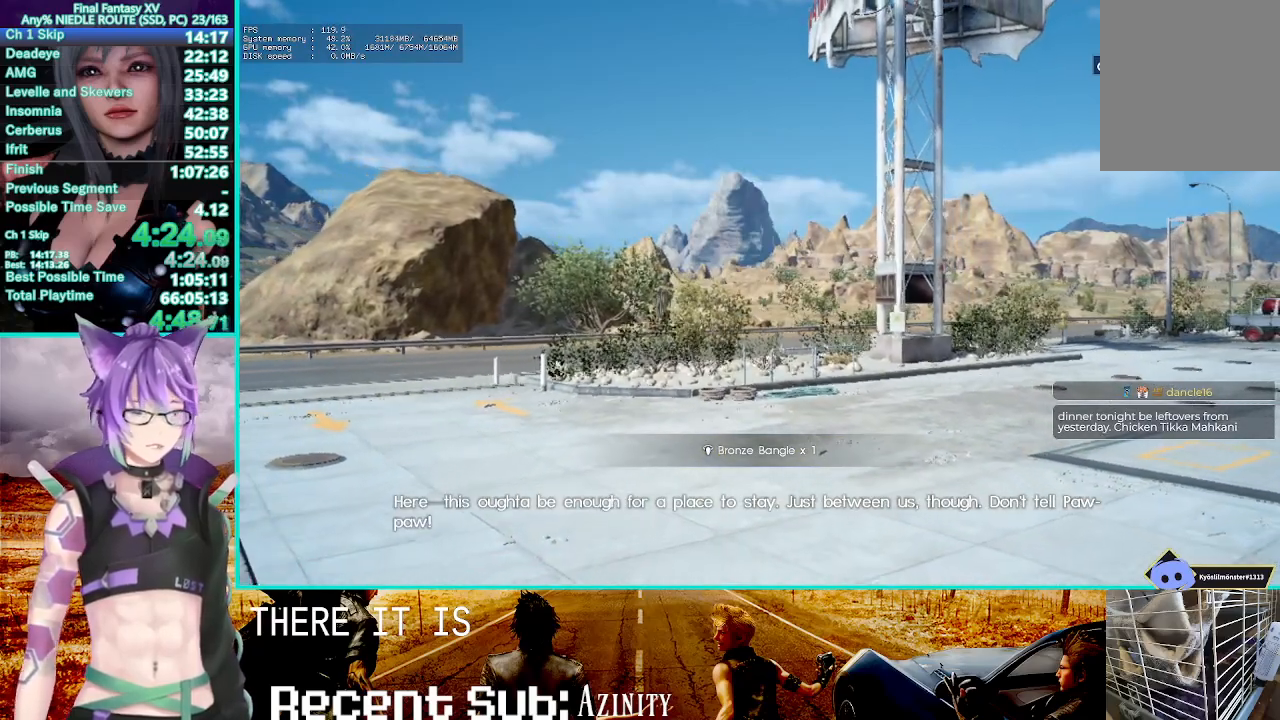
{"dt_ms": 500, "buttons": [], "left_stick": "center", "right_stick": "center", "events": []}
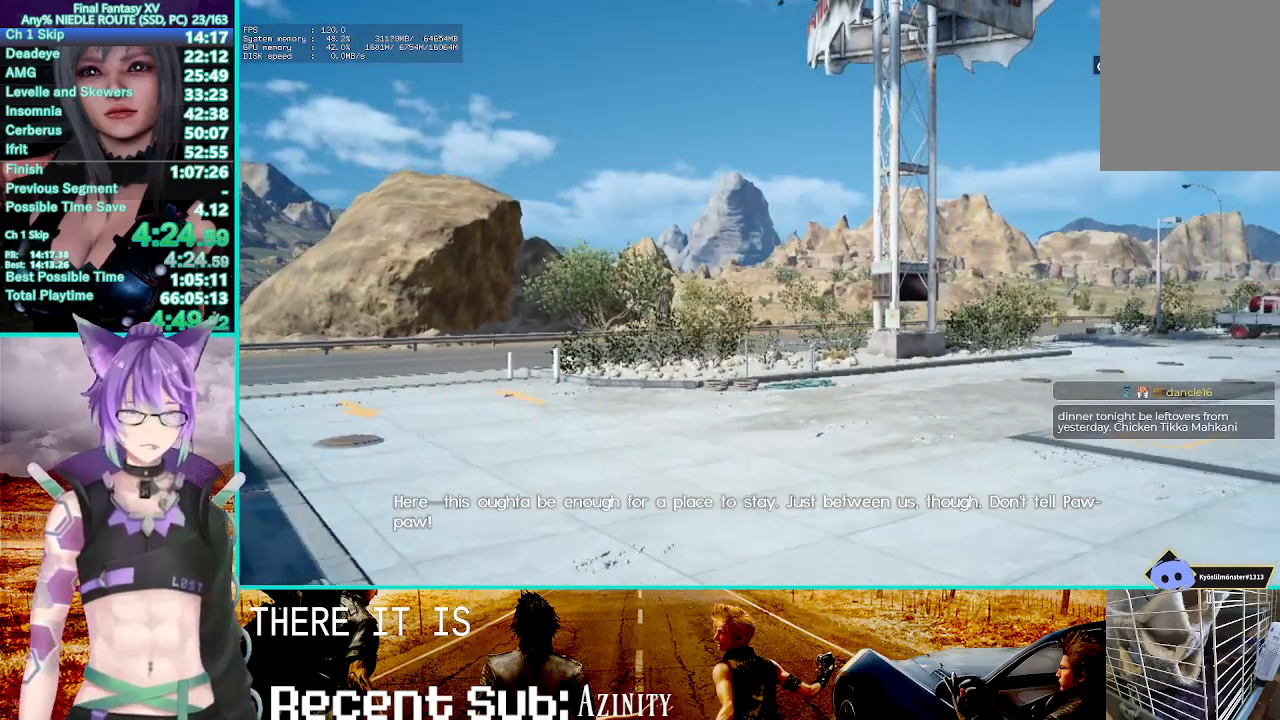
{"dt_ms": 500, "buttons": [], "left_stick": "center", "right_stick": "center", "events": []}
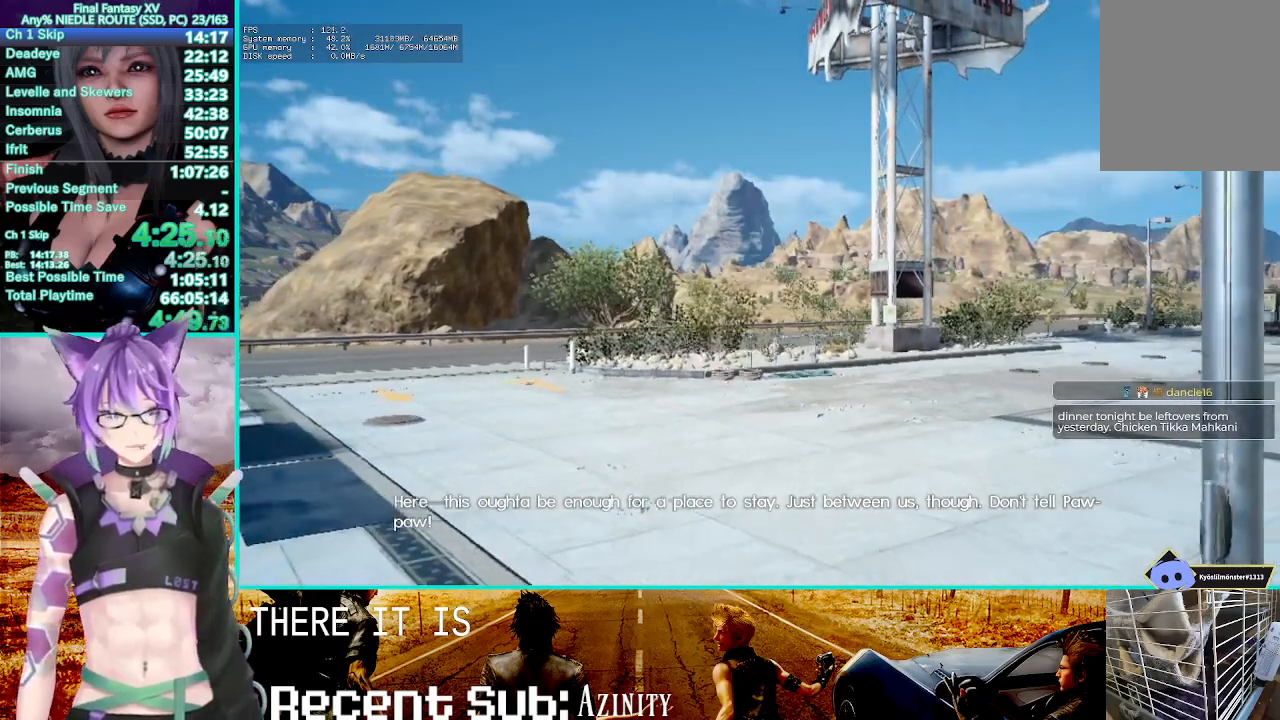
{"dt_ms": 500, "buttons": [], "left_stick": "center", "right_stick": "center", "events": []}
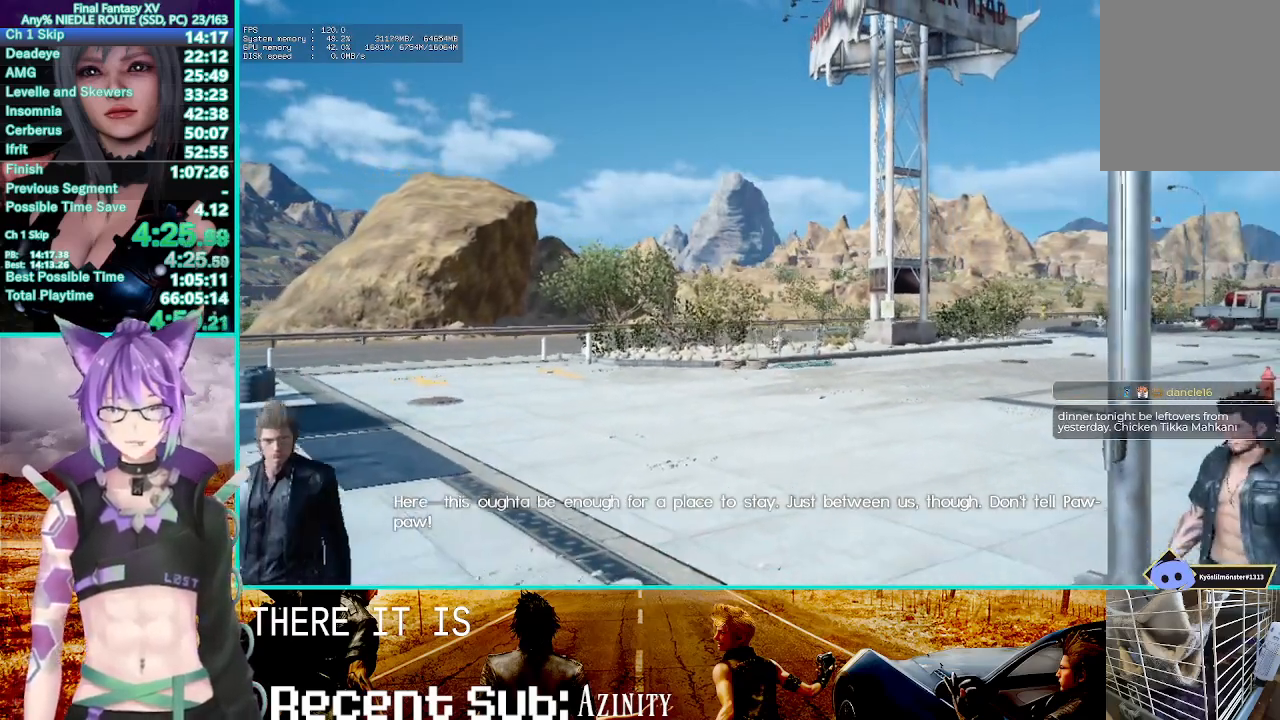
{"dt_ms": 500, "buttons": [], "left_stick": "center", "right_stick": "center", "events": []}
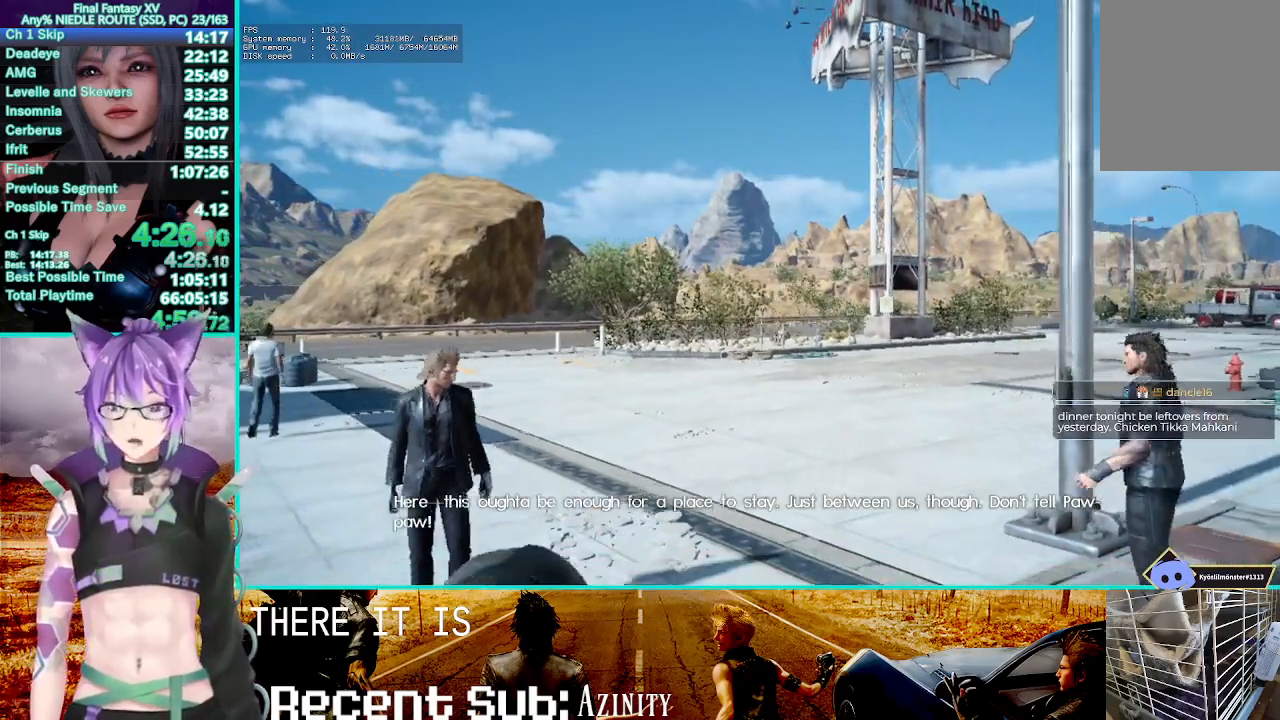
{"dt_ms": 500, "buttons": ["R2"], "left_stick": "center", "right_stick": "center", "events": [[483, "R2", "down"]]}
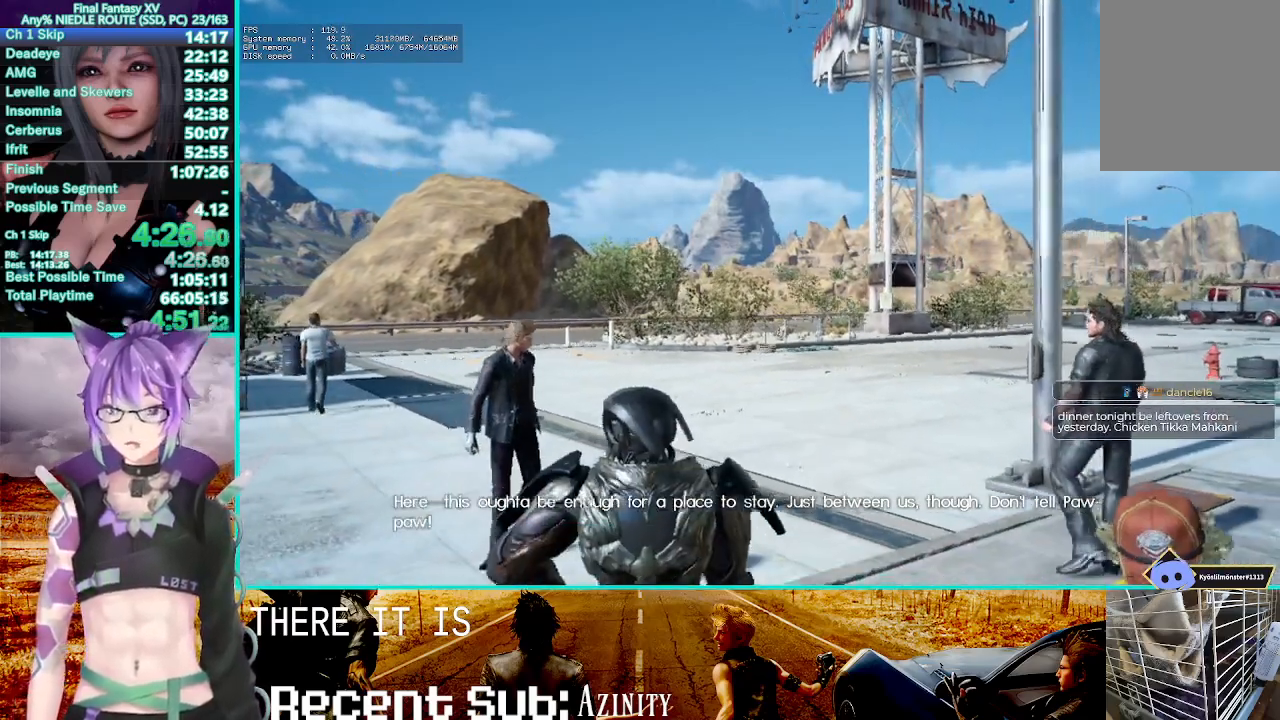
{"dt_ms": 500, "buttons": [], "left_stick": "center", "right_stick": "center", "events": [[67, "R2", "up"]]}
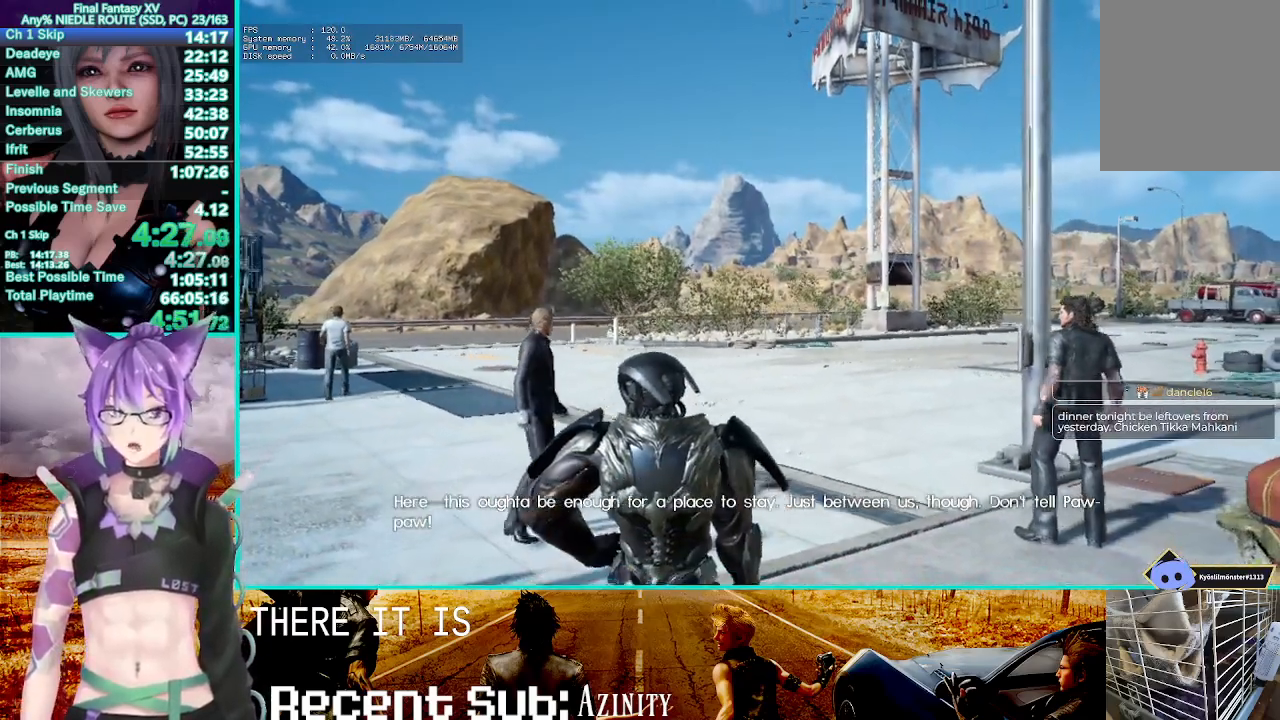
{"dt_ms": 500, "buttons": ["L2"], "left_stick": "center", "right_stick": "center"}
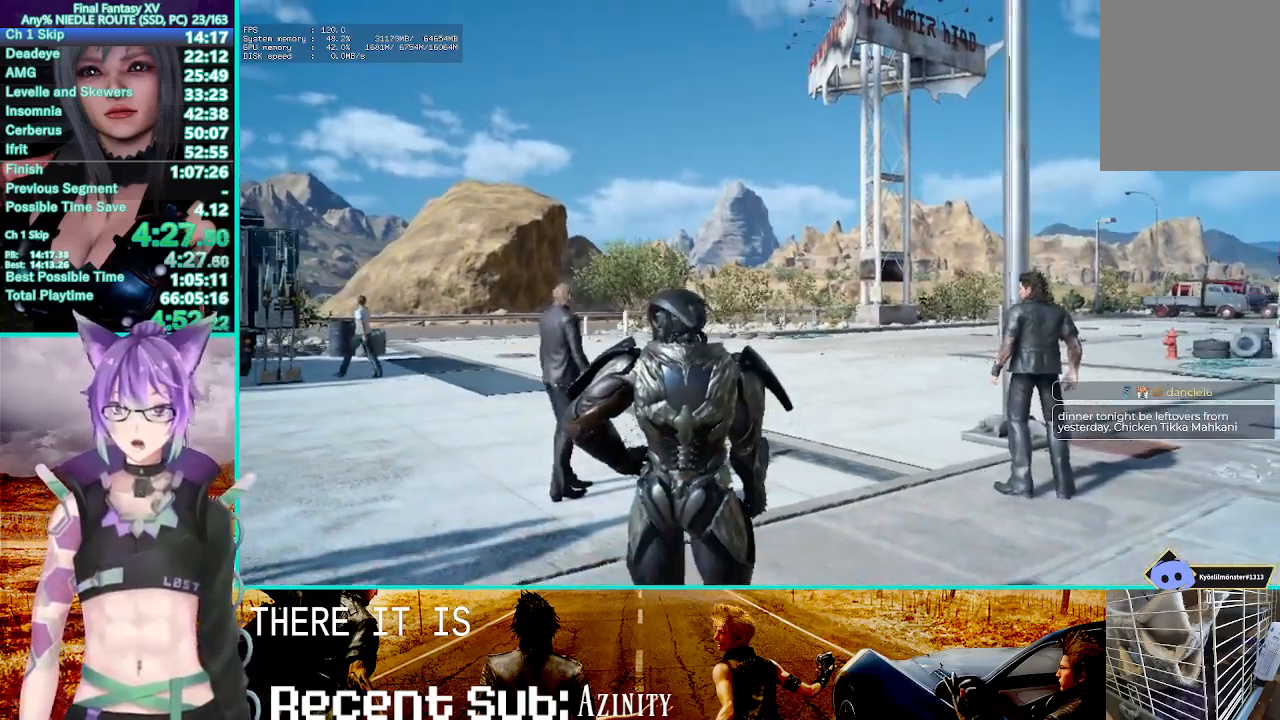
{"dt_ms": 500, "buttons": [], "left_stick": "center", "right_stick": "center", "events": [[33, "L2", "up"], [250, "L2", "down"], [367, "L2", "up"], [417, "L2", "down"], [483, "L2", "up"]]}
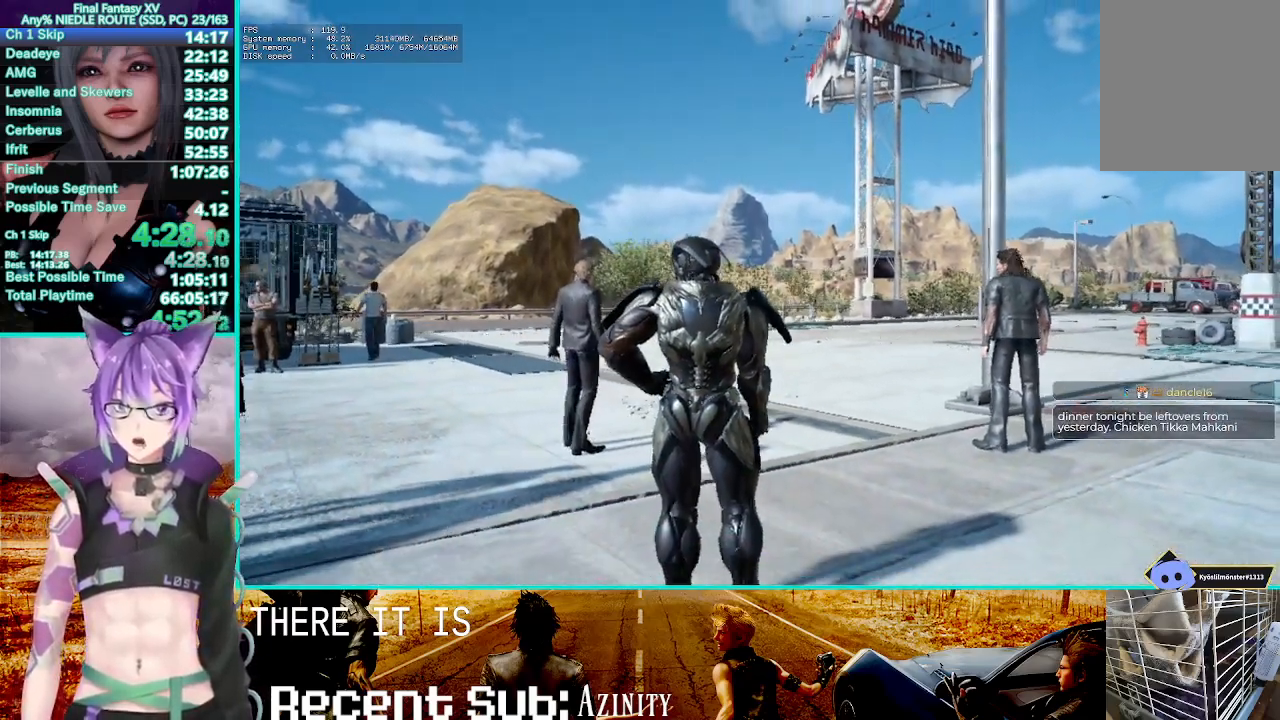
{"dt_ms": 500, "buttons": [], "left_stick": "up", "right_stick": "down-right", "events": [[417, "right_stick", "down-right"], [483, "left_stick", "up"]]}
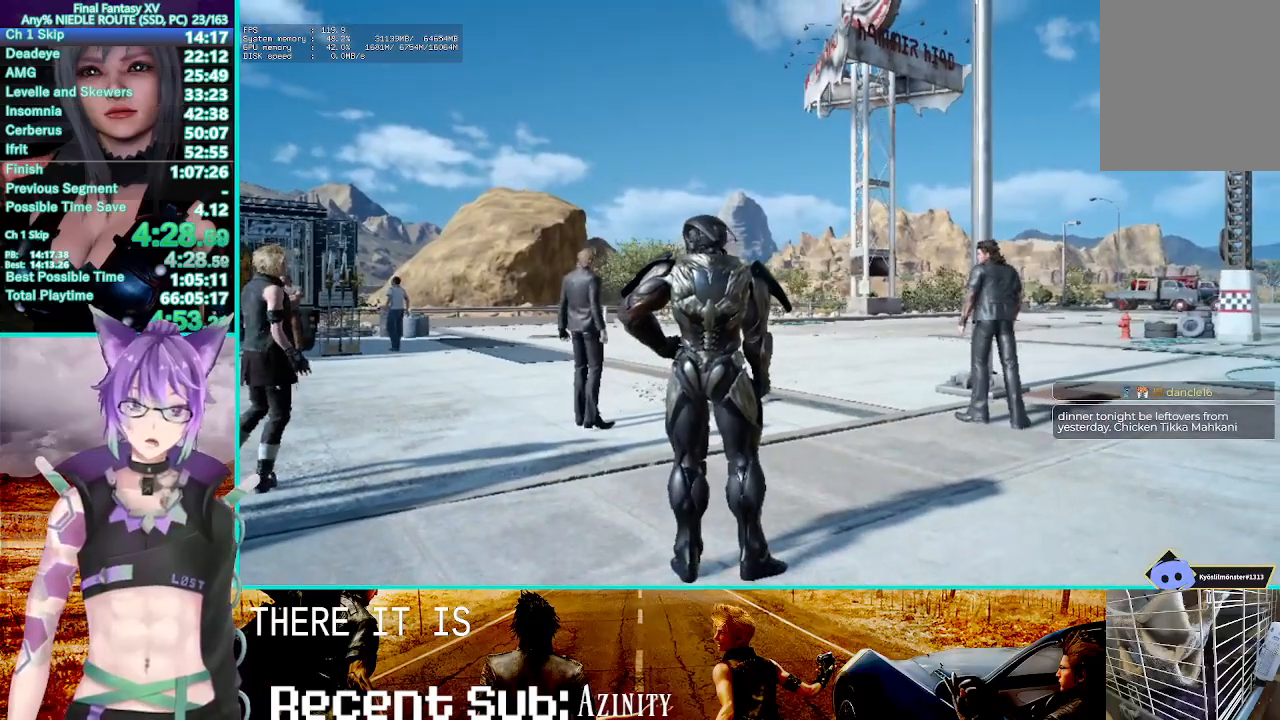
{"dt_ms": 500, "buttons": [], "left_stick": "up", "right_stick": "center", "events": [[67, "right_stick", "center"], [300, "right_stick", "down-right"], [383, "CROSS", "down"], [383, "right_stick", "center"], [467, "CROSS", "up"]]}
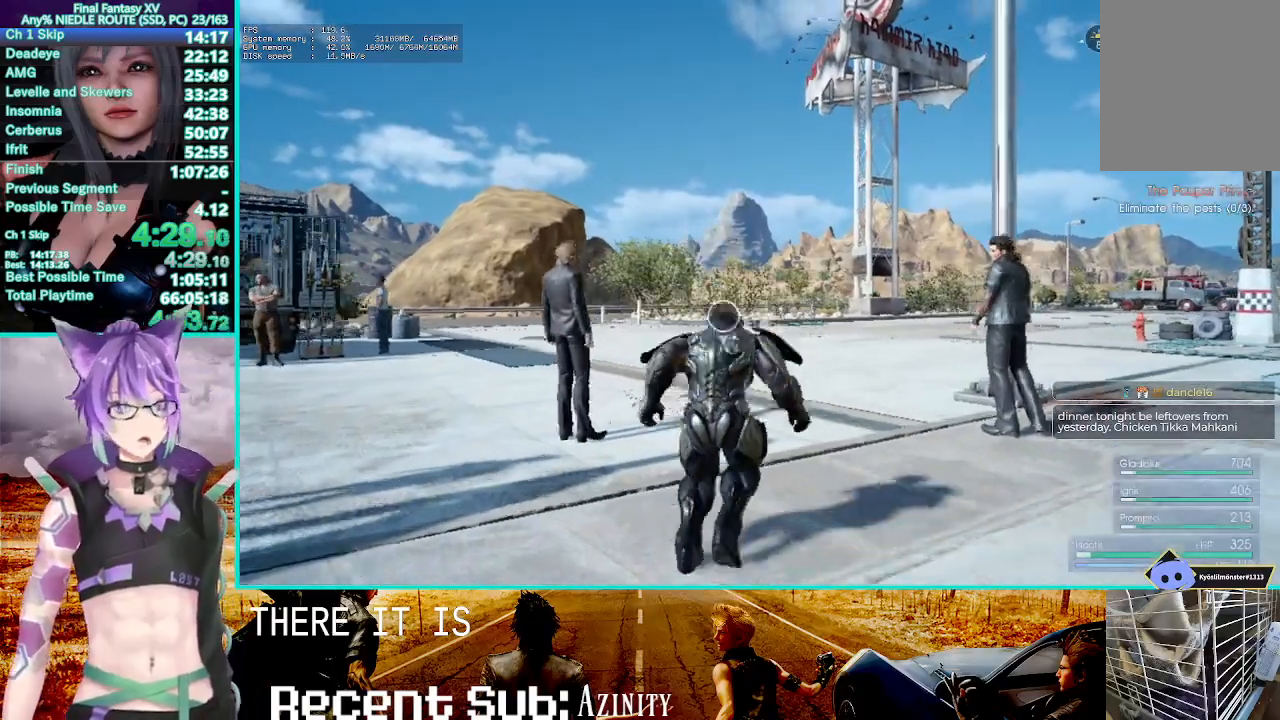
{"dt_ms": 500, "buttons": ["R2"], "left_stick": "up", "right_stick": "center", "events": [[50, "CROSS", "down"], [167, "CROSS", "up"], [333, "right_stick", "up-right"], [450, "right_stick", "center"], [467, "R2", "down"]]}
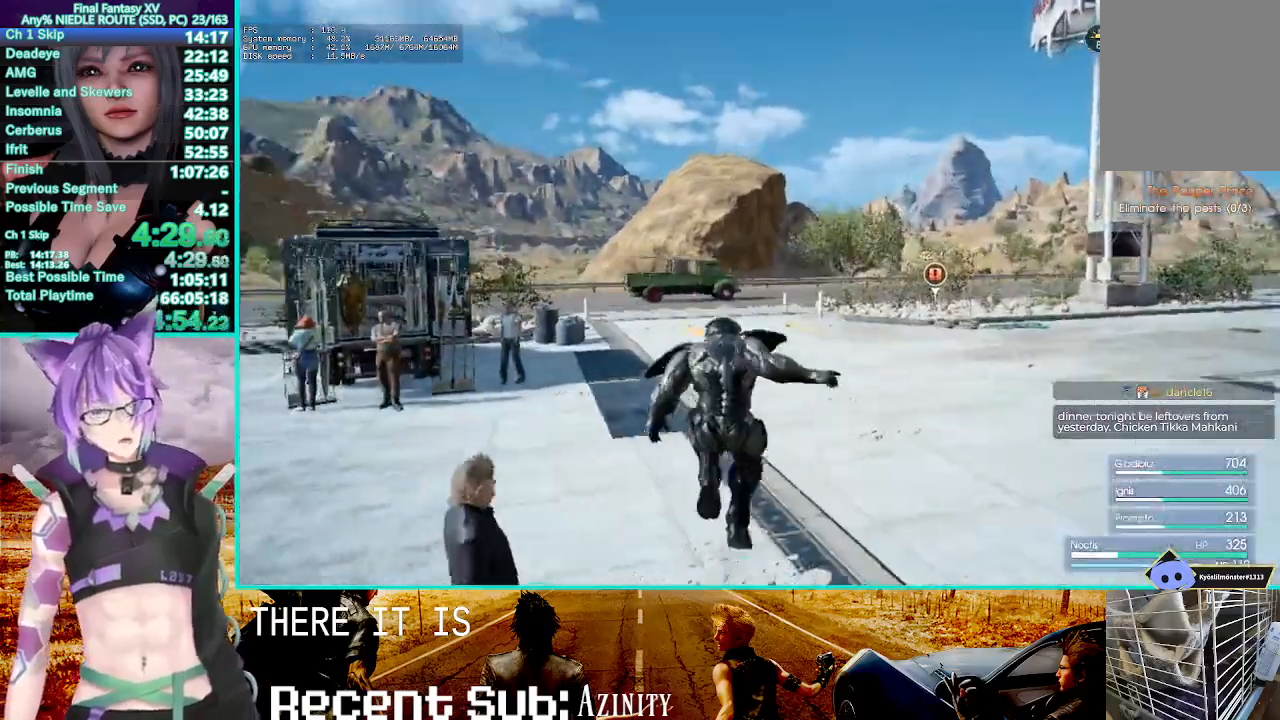
{"dt_ms": 1000, "buttons": ["CROSS", "SQUARE"], "left_stick": "up", "right_stick": "center"}
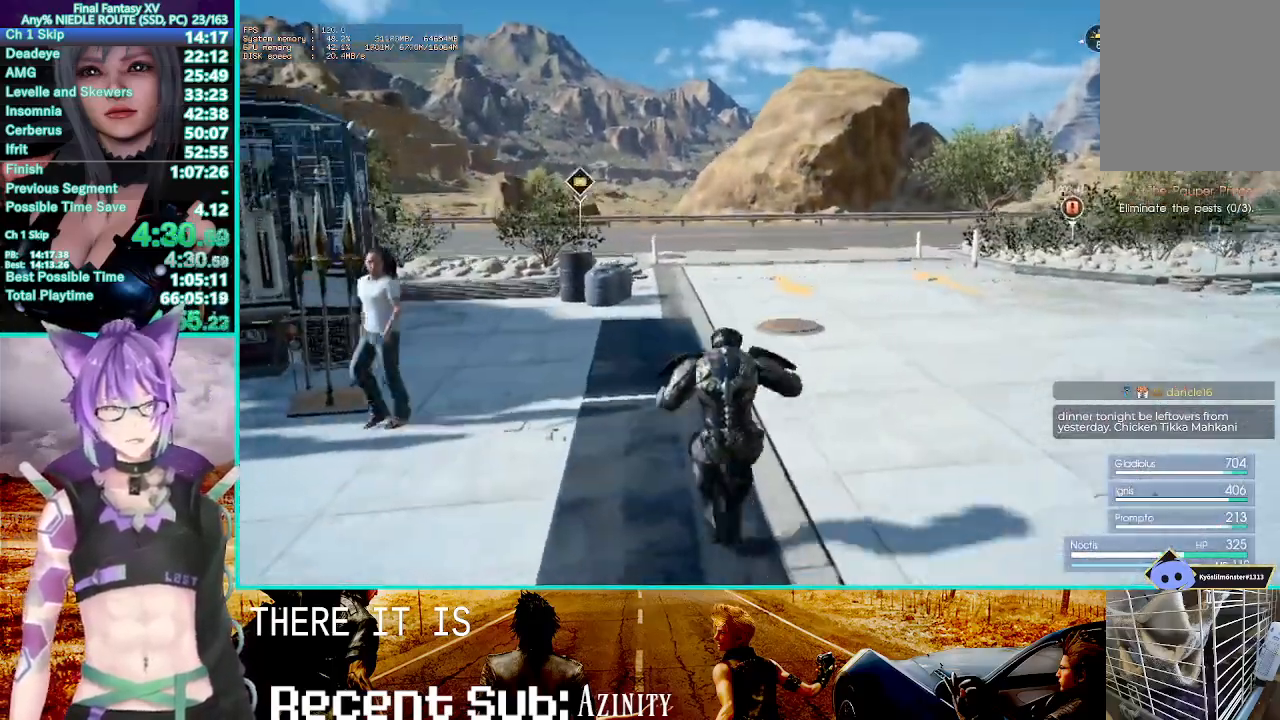
{"dt_ms": 1000, "buttons": ["CROSS"], "left_stick": "up", "right_stick": "center"}
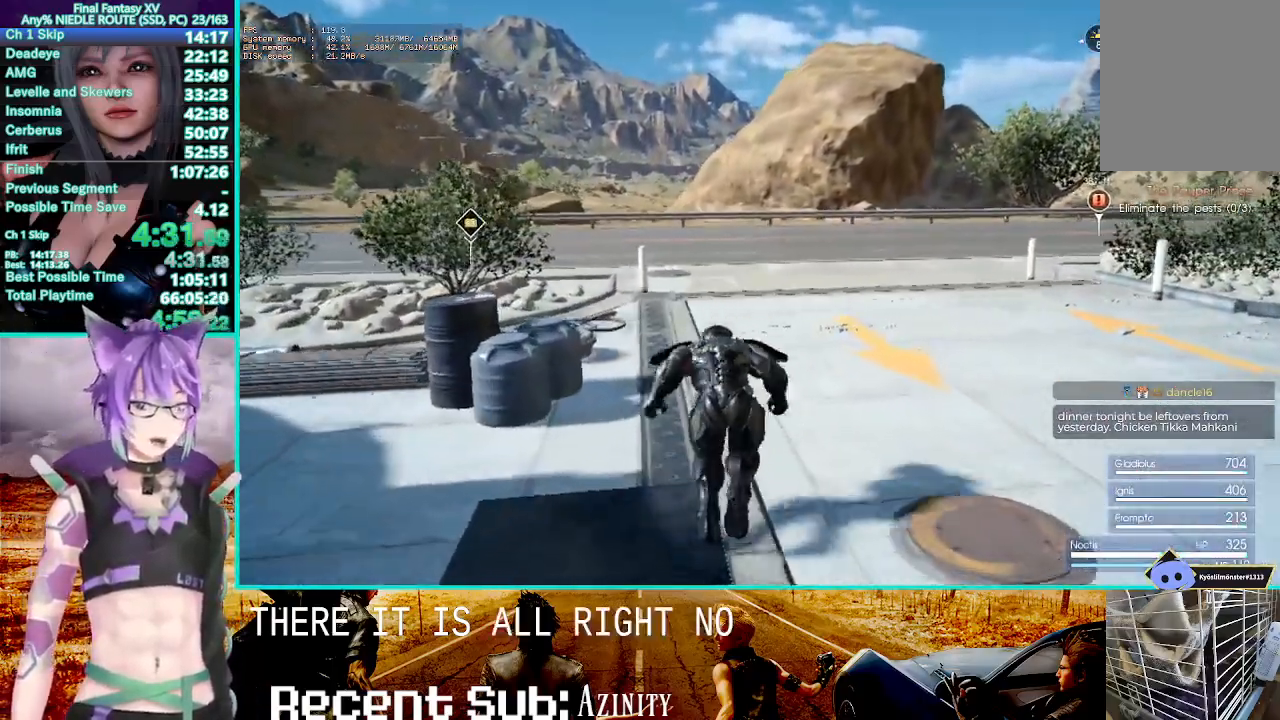
{"dt_ms": 500, "buttons": [], "left_stick": "up", "right_stick": "center", "events": [[50, "CROSS", "up"]]}
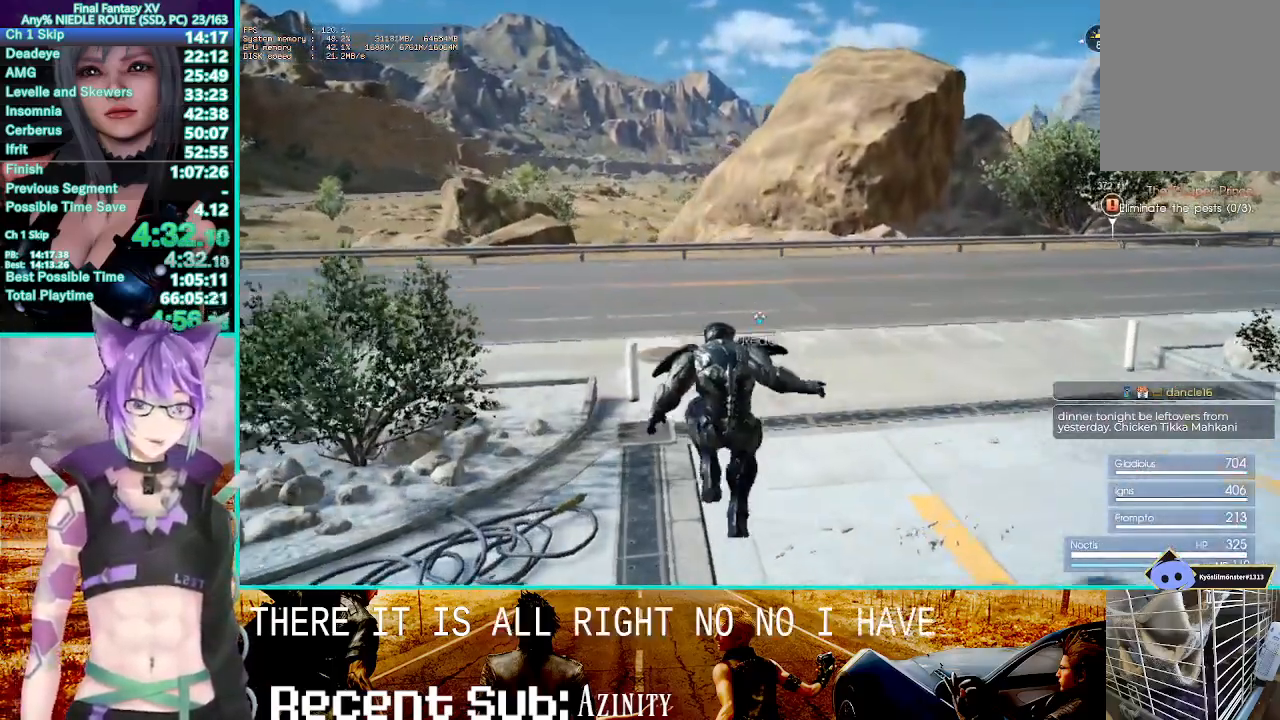
{"dt_ms": 500, "buttons": [], "left_stick": "up", "right_stick": "left", "events": [[17, "CROSS", "down"], [400, "right_stick", "left"], [433, "CROSS", "up"]]}
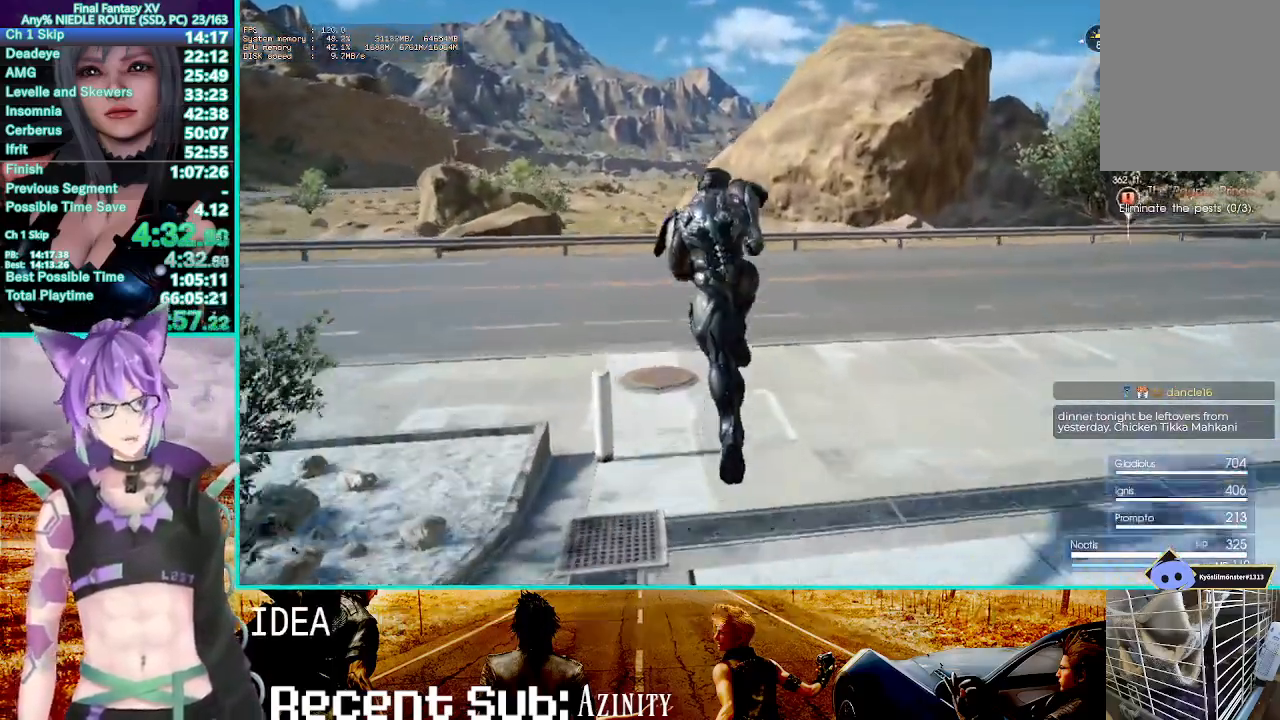
{"dt_ms": 500, "buttons": ["CROSS"], "left_stick": "up", "right_stick": "center", "events": [[17, "right_stick", "center"], [67, "right_stick", "left"], [383, "CROSS", "down"], [483, "right_stick", "center"]]}
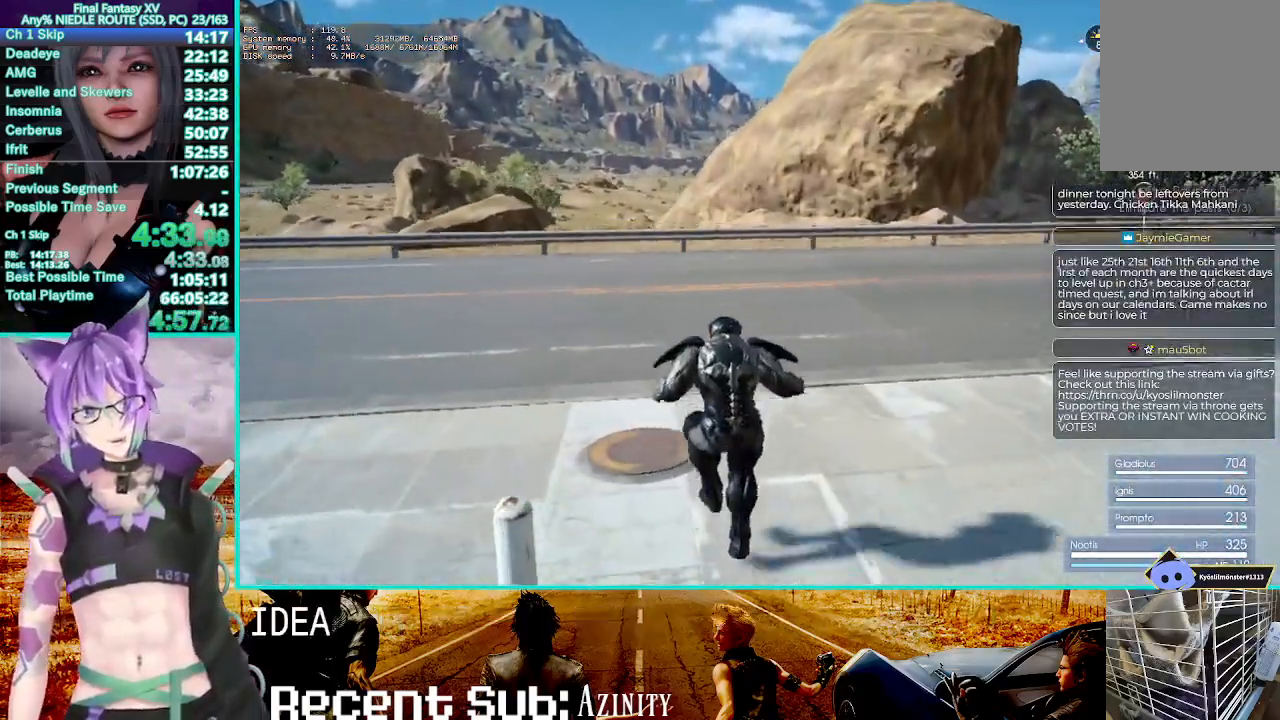
{"dt_ms": 500, "buttons": ["SQUARE"], "left_stick": "up", "right_stick": "center", "events": [[250, "CROSS", "up"], [433, "SQUARE", "down"]]}
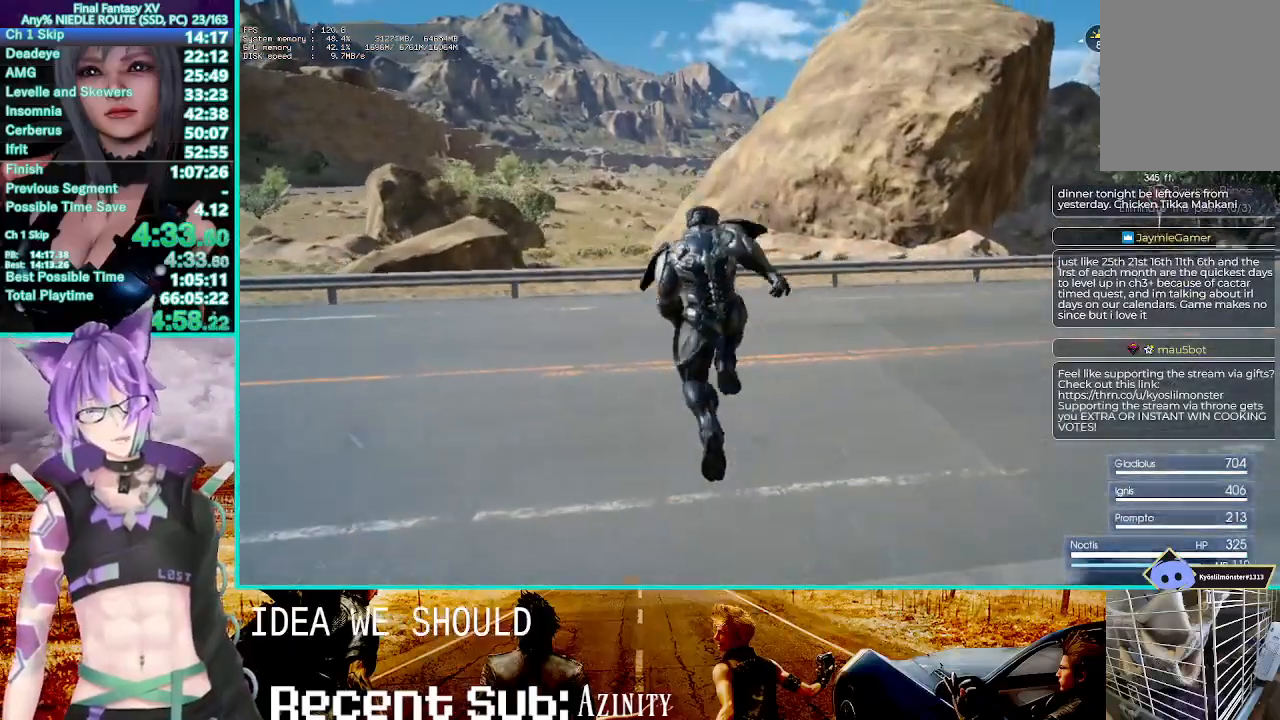
{"dt_ms": 500, "buttons": ["CROSS", "DPAD_LEFT"], "left_stick": "up", "right_stick": "center", "events": [[17, "SQUARE", "up"], [233, "CROSS", "down"], [467, "DPAD_LEFT", "down"]]}
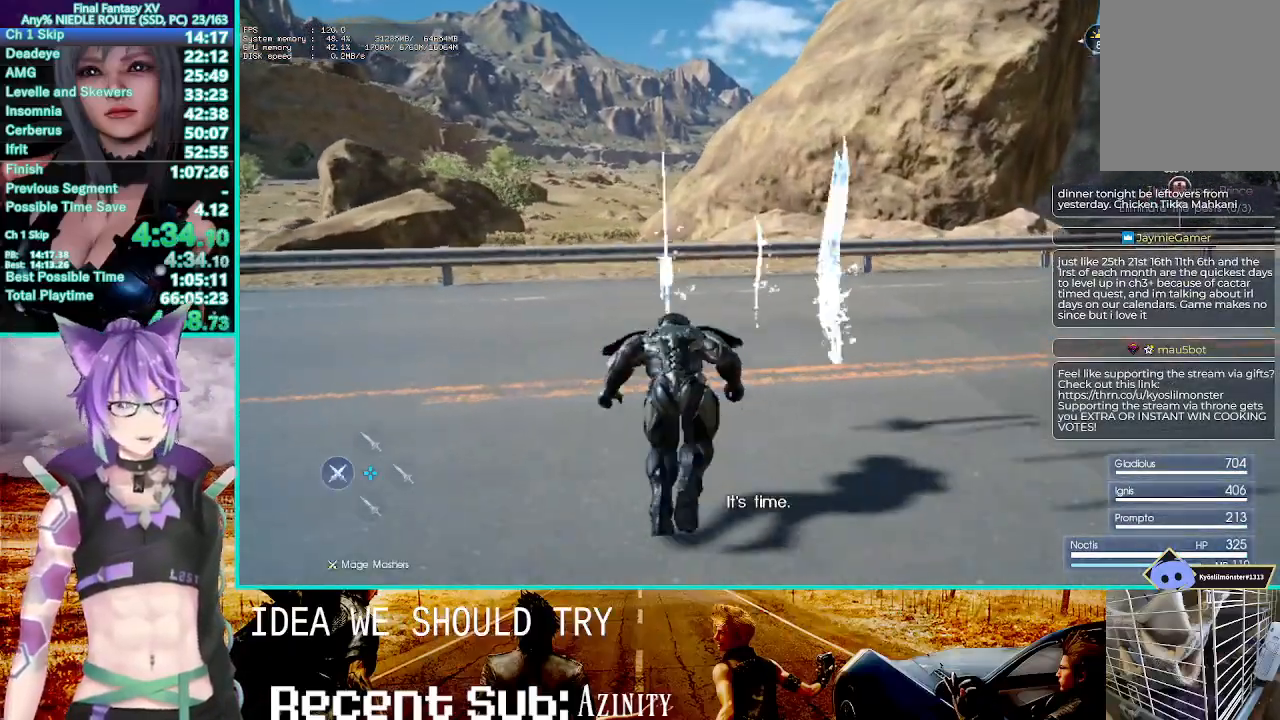
{"dt_ms": 500, "buttons": ["TRIANGLE"], "left_stick": "up", "right_stick": "center", "events": [[67, "CROSS", "up"], [100, "DPAD_LEFT", "up"], [250, "TRIANGLE", "down"], [350, "TRIANGLE", "up"], [433, "TRIANGLE", "down"]]}
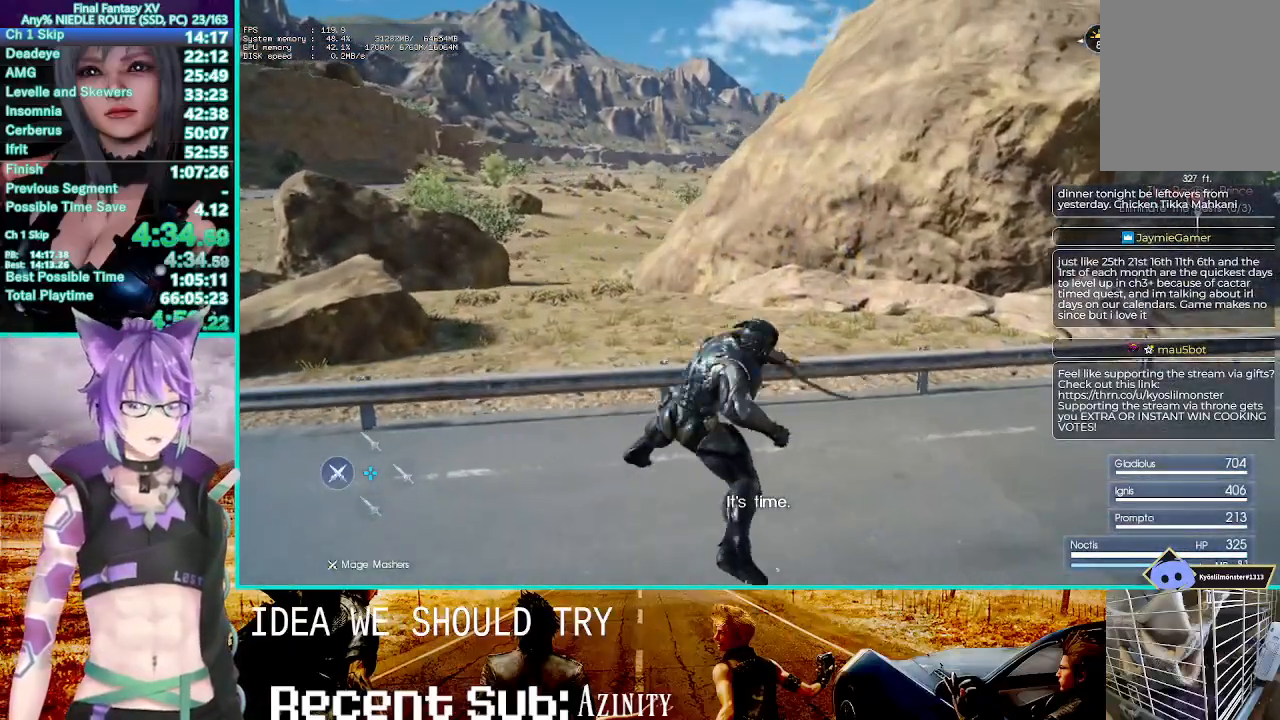
{"dt_ms": 500, "buttons": [], "left_stick": "up", "right_stick": "up", "events": [[17, "TRIANGLE", "up"], [217, "left_stick", "center"], [433, "left_stick", "up"], [467, "right_stick", "up"]]}
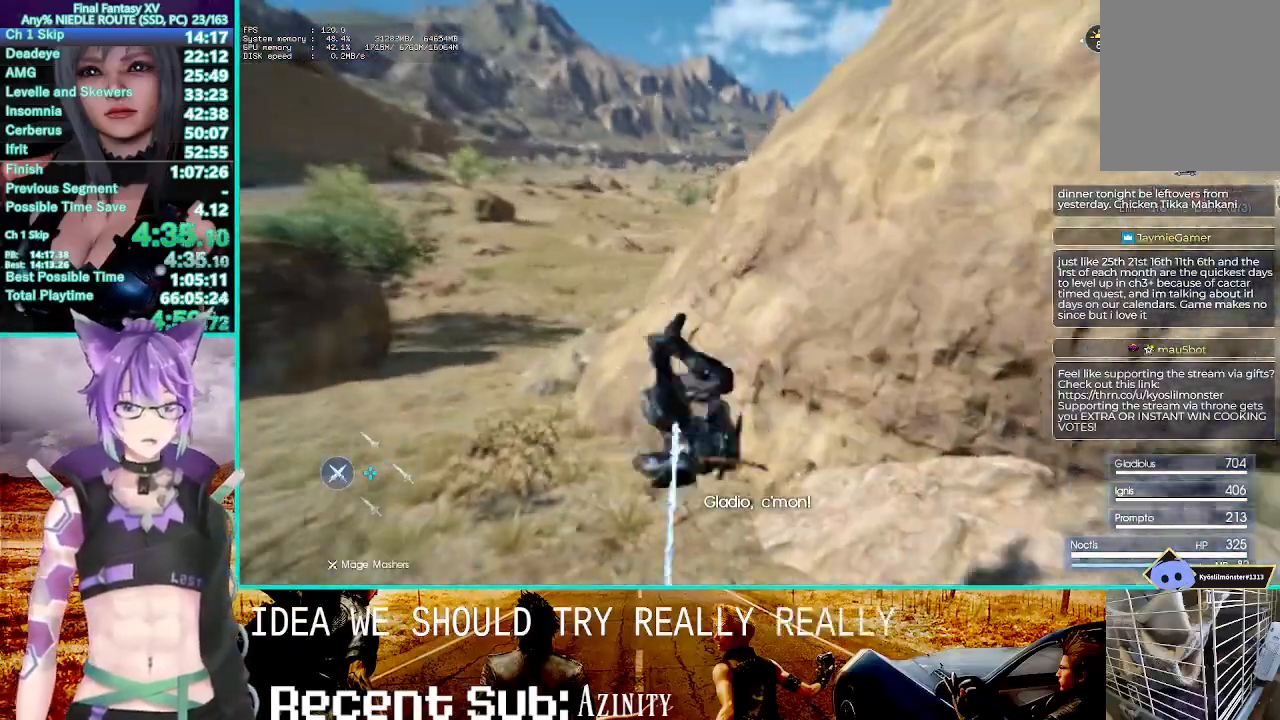
{"dt_ms": 500, "buttons": ["CROSS", "DPAD_RIGHT"], "left_stick": "up", "right_stick": "up", "events": [[133, "right_stick", "center"], [250, "DPAD_RIGHT", "down"], [367, "right_stick", "up"], [400, "CROSS", "down"], [417, "DPAD_RIGHT", "up"], [467, "DPAD_RIGHT", "down"]]}